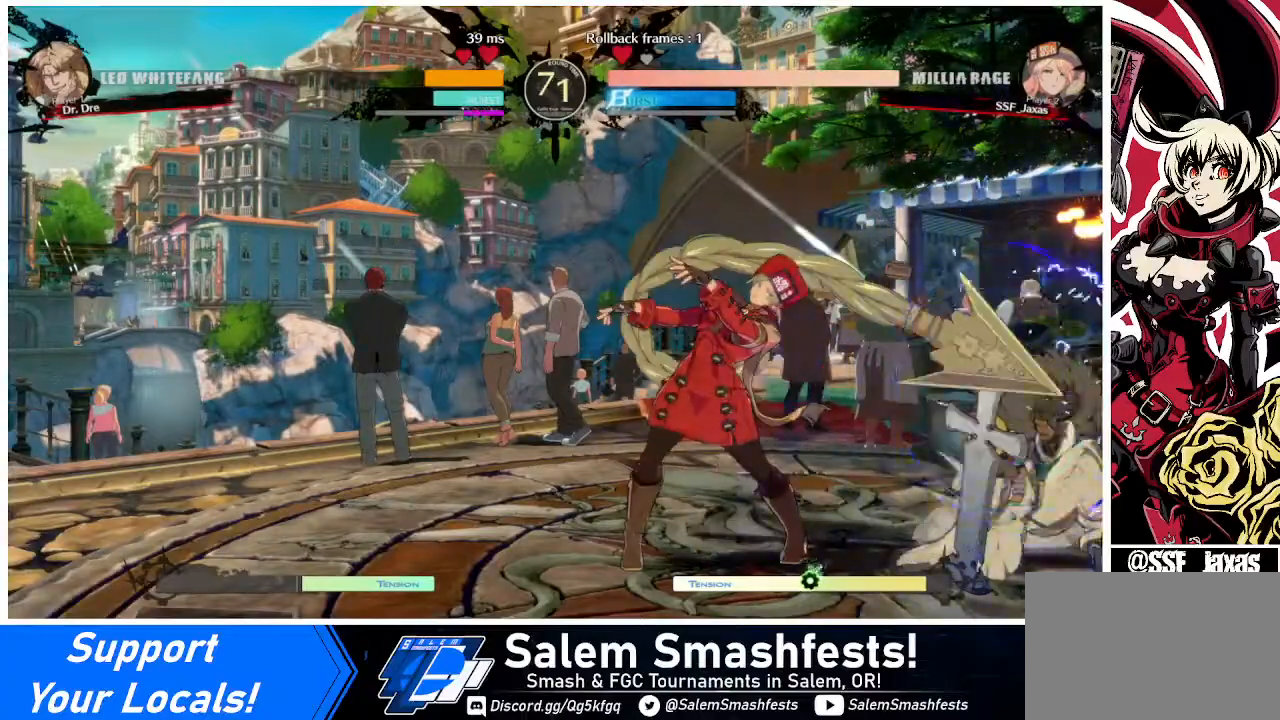
Gameplay with a controller (arcade stick); each line is a JSON object with the inputs held at the frame after it. "events" lists button and stick changes between this image and that frame as [ms after this image, input, new state], when the widget could be followed in between. Not read: L3 R3.
{"buttons": [], "events": [[40, "DPAD_DOWN", "up"], [40, "DPAD_RIGHT", "up"], [120, "DPAD_DOWN", "down"], [160, "DPAD_RIGHT", "down"], [200, "DPAD_DOWN", "up"], [240, "DPAD_RIGHT", "up"], [240, "TRIANGLE", "down"], [360, "TRIANGLE", "up"]]}
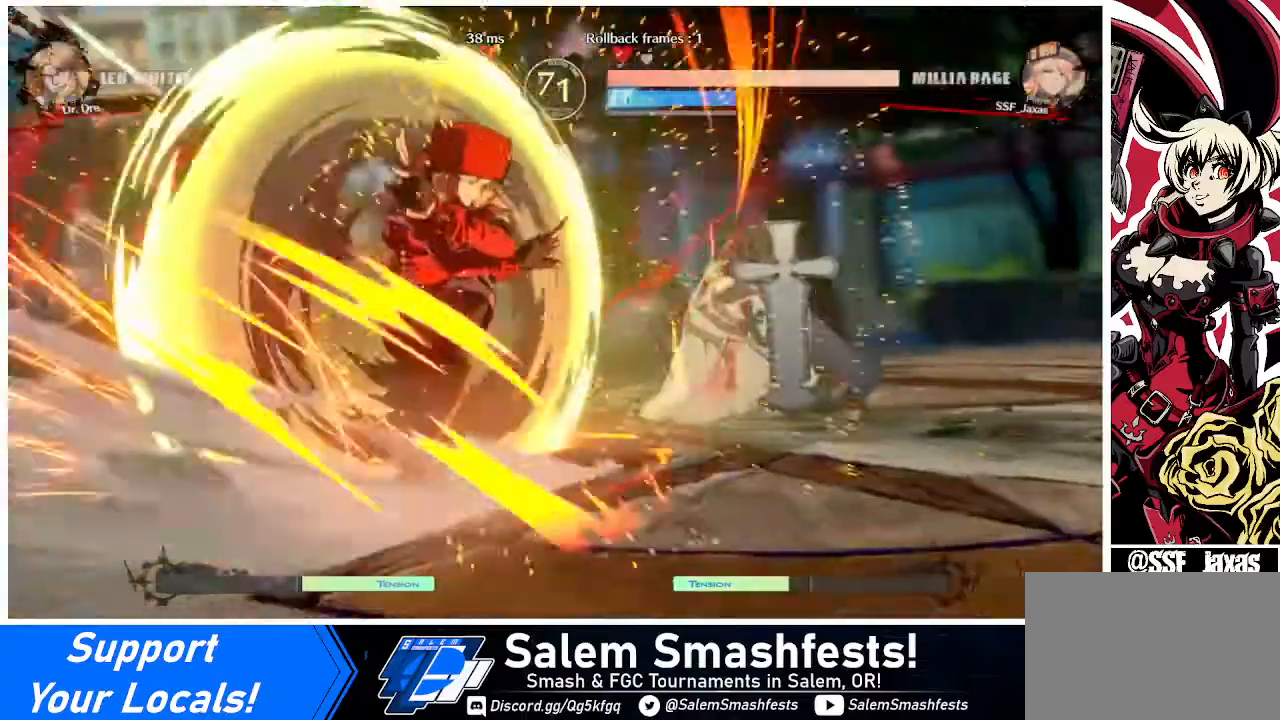
{"buttons": [], "events": []}
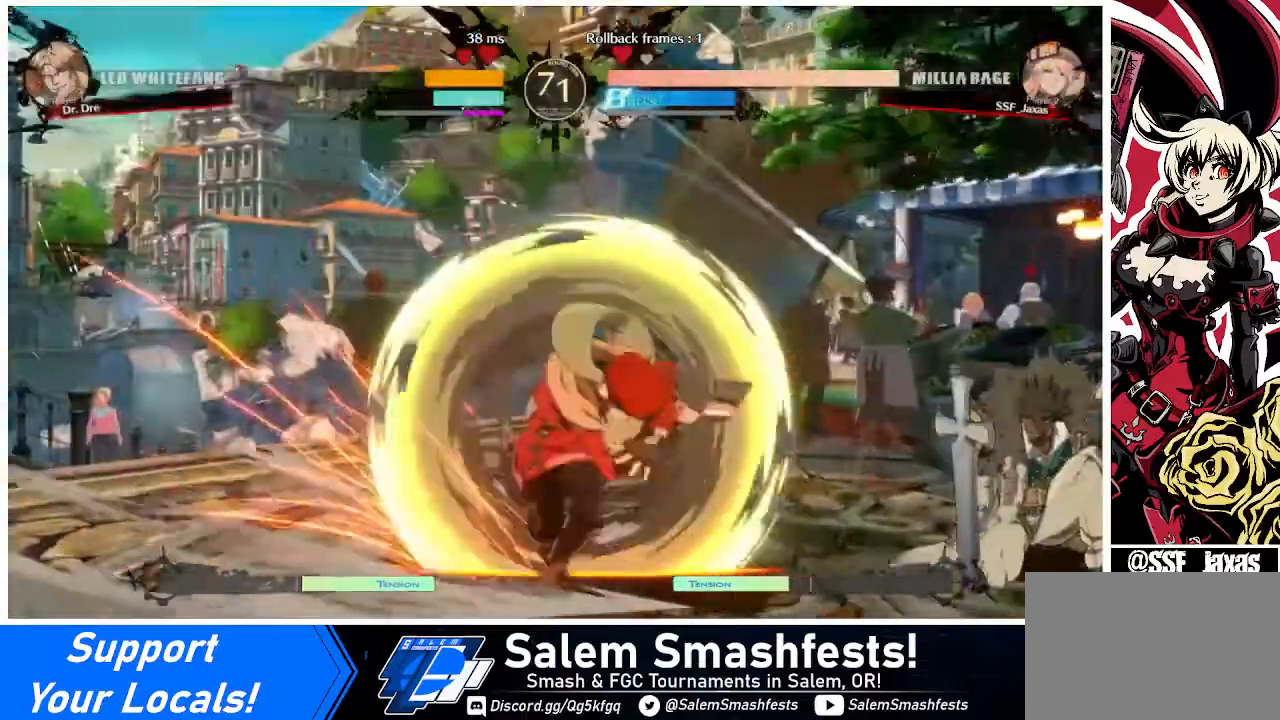
{"buttons": [], "events": []}
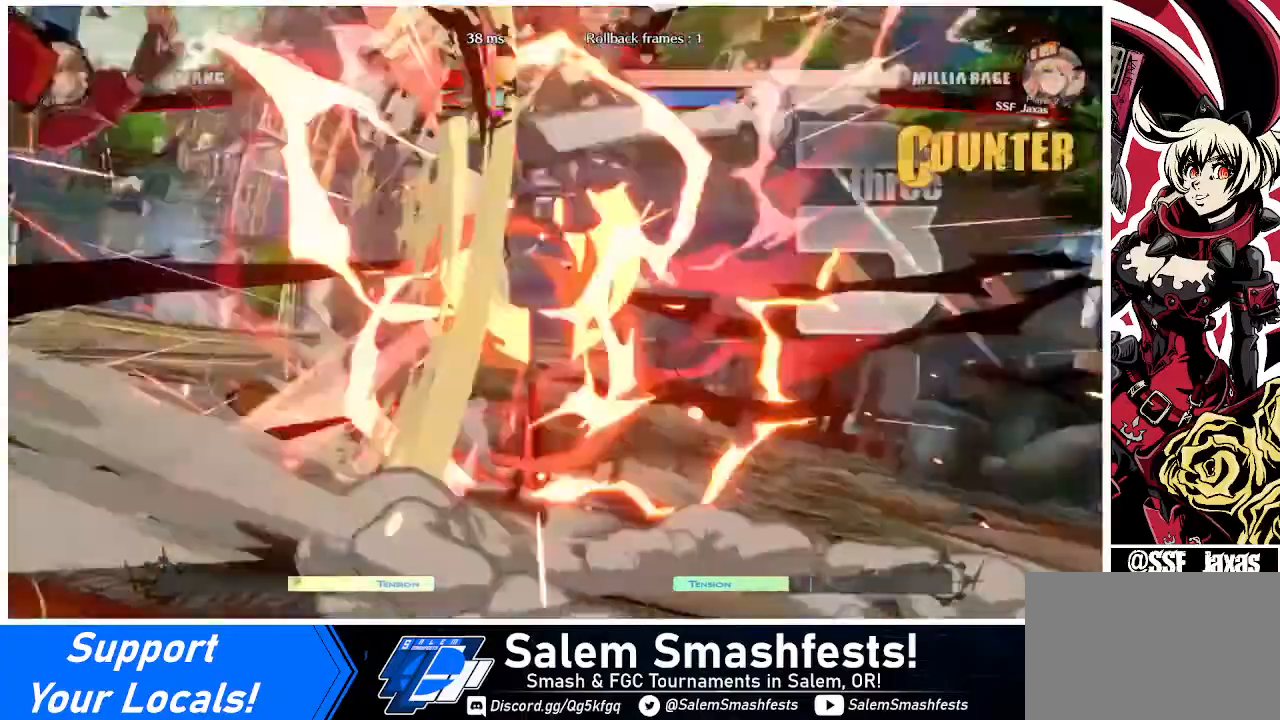
{"buttons": [], "events": [[120, "DPAD_RIGHT", "down"], [160, "DPAD_RIGHT", "up"], [240, "DPAD_RIGHT", "down"], [320, "DPAD_RIGHT", "up"]]}
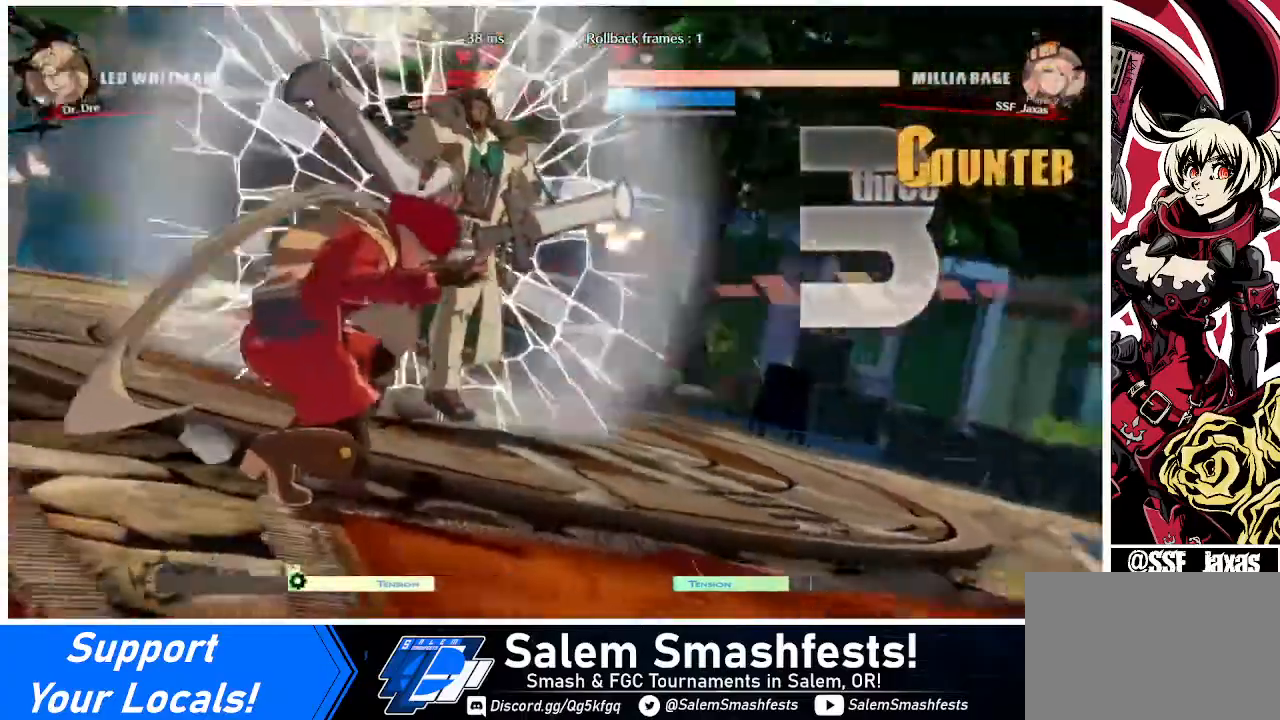
{"buttons": [], "events": []}
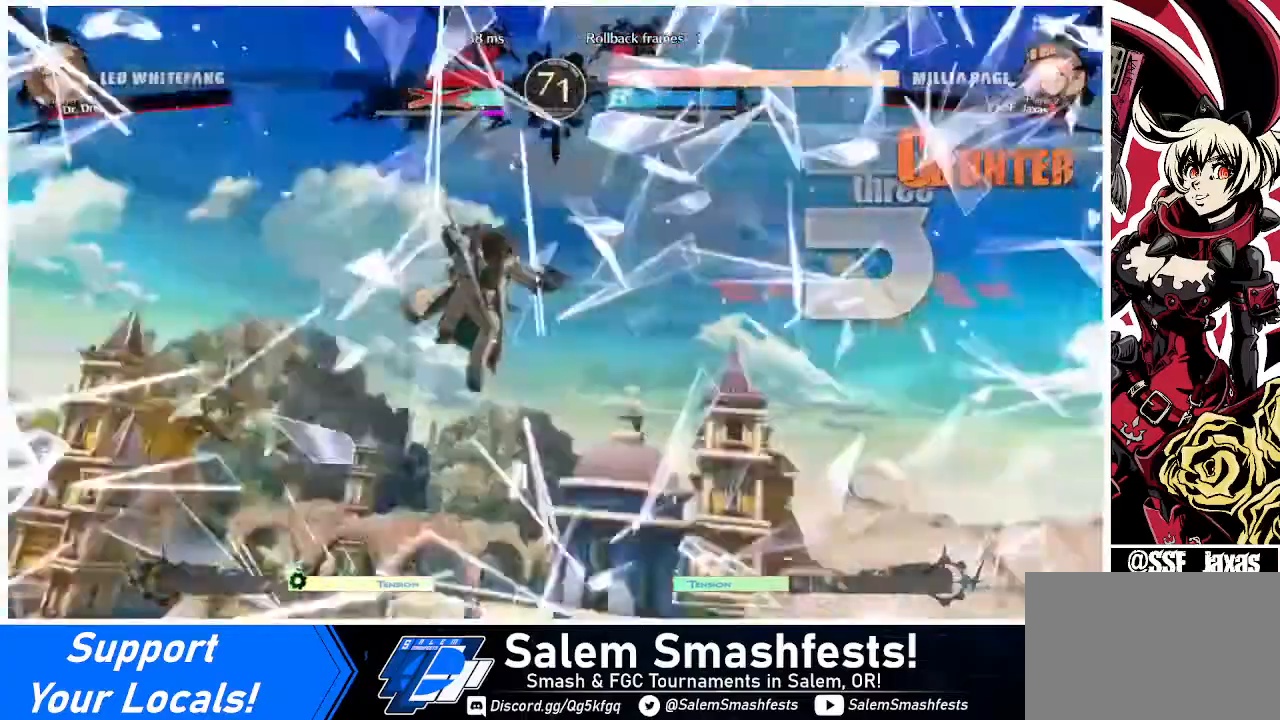
{"buttons": ["DPAD_LEFT"], "events": [[480, "DPAD_LEFT", "down"]]}
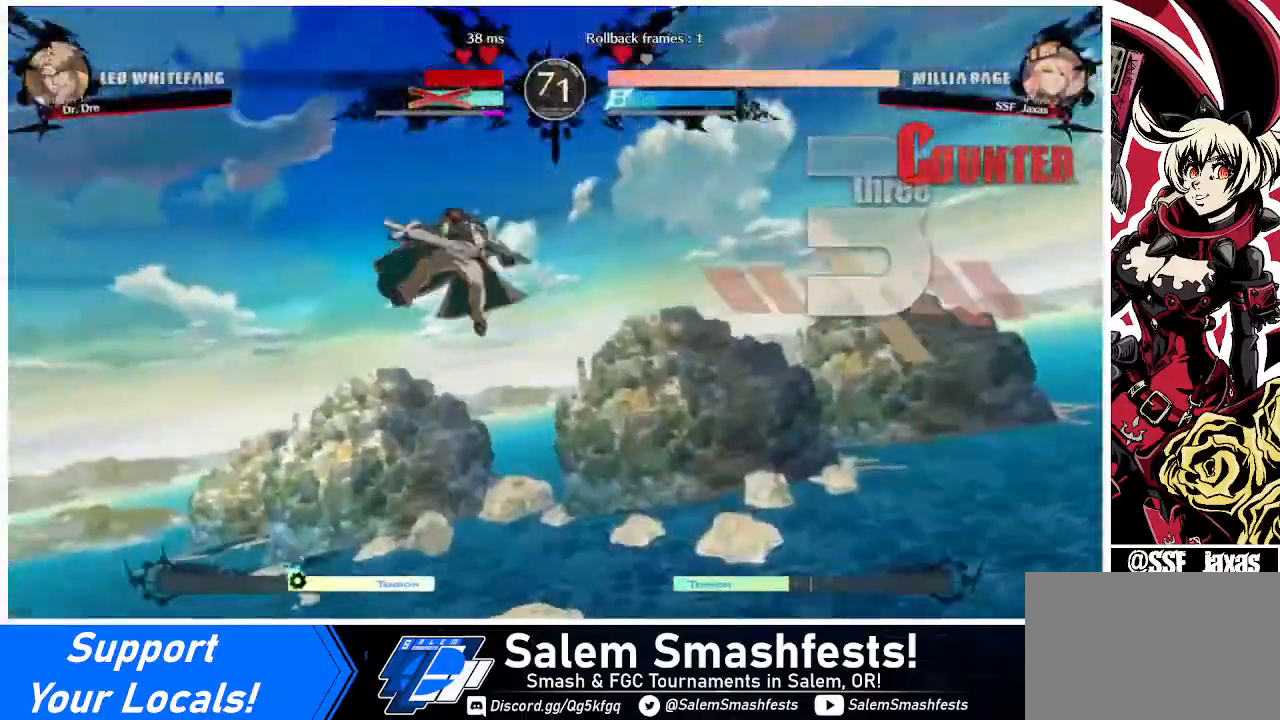
{"buttons": ["DPAD_DOWN", "DPAD_LEFT"], "events": [[40, "DPAD_DOWN", "down"], [80, "DPAD_LEFT", "up"], [160, "DPAD_DOWN", "up"], [160, "DPAD_RIGHT", "down"], [440, "DPAD_DOWN", "down"], [440, "DPAD_RIGHT", "up"], [480, "DPAD_LEFT", "down"]]}
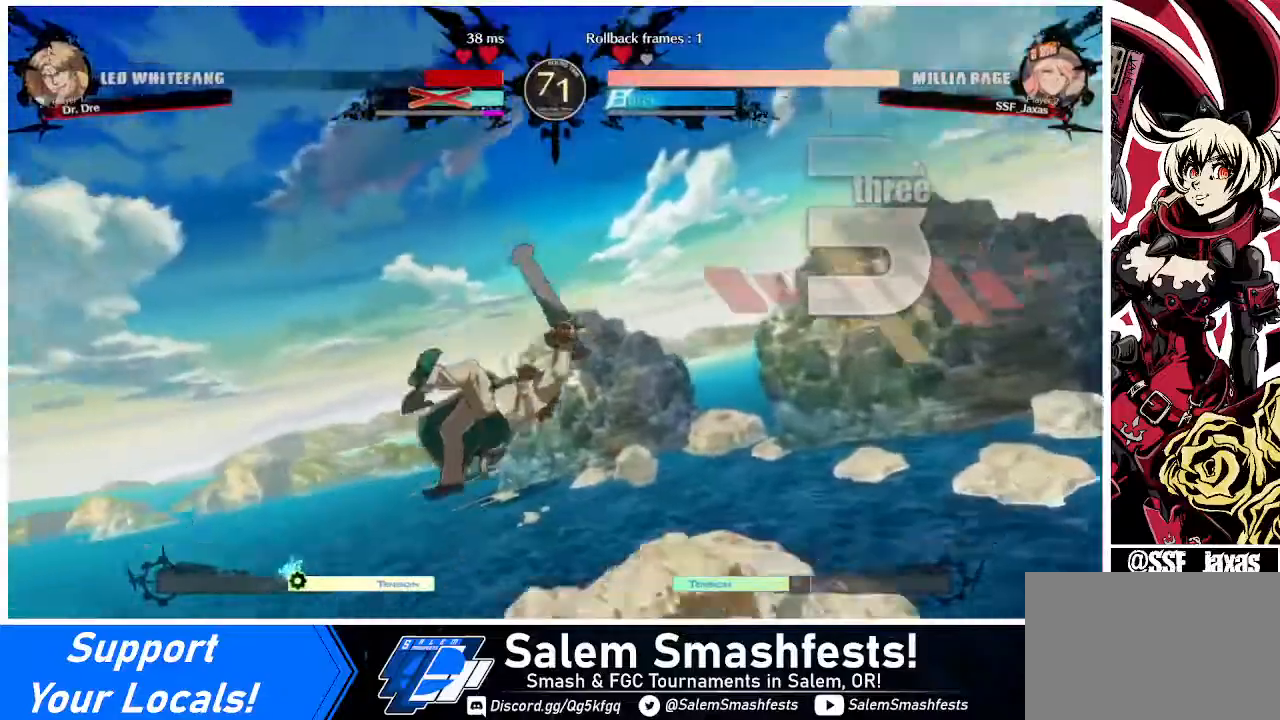
{"buttons": ["DPAD_DOWN", "DPAD_LEFT"], "events": [[120, "DPAD_LEFT", "up"], [360, "DPAD_DOWN", "up"], [440, "DPAD_LEFT", "down"], [480, "DPAD_DOWN", "down"]]}
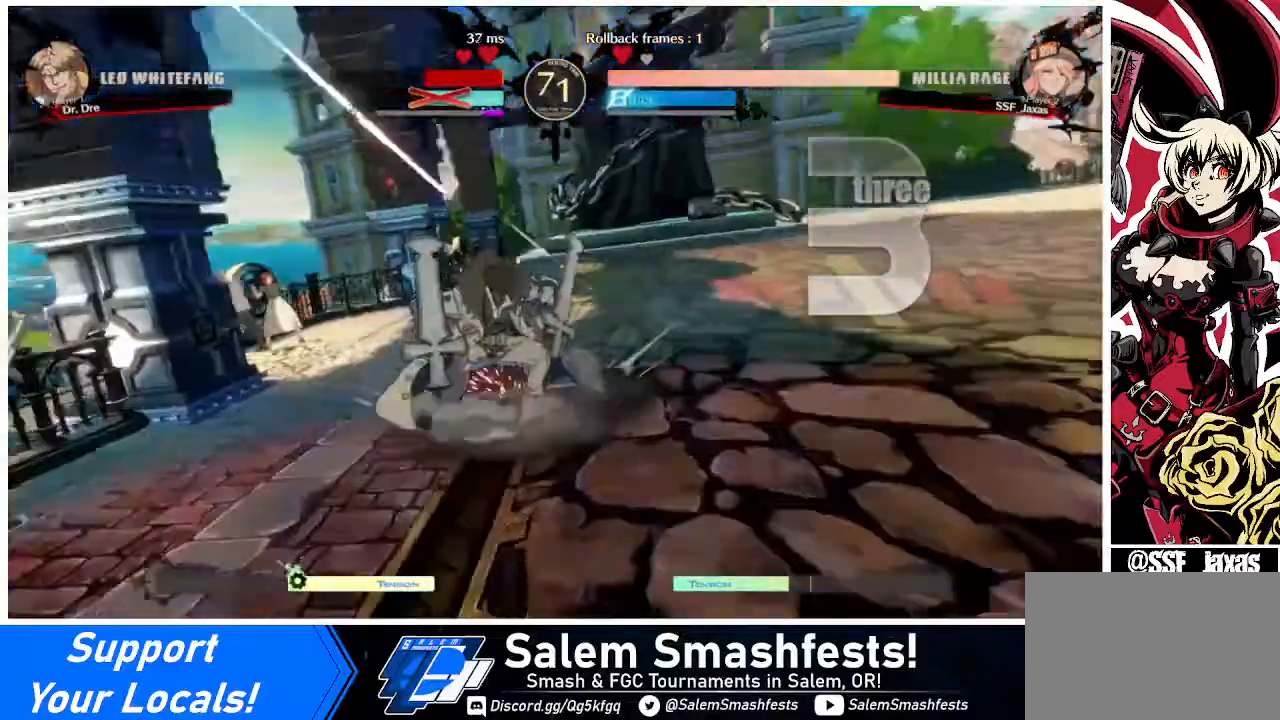
{"buttons": [], "events": [[80, "DPAD_LEFT", "up"], [200, "DPAD_RIGHT", "down"], [240, "DPAD_DOWN", "up"], [400, "DPAD_RIGHT", "up"]]}
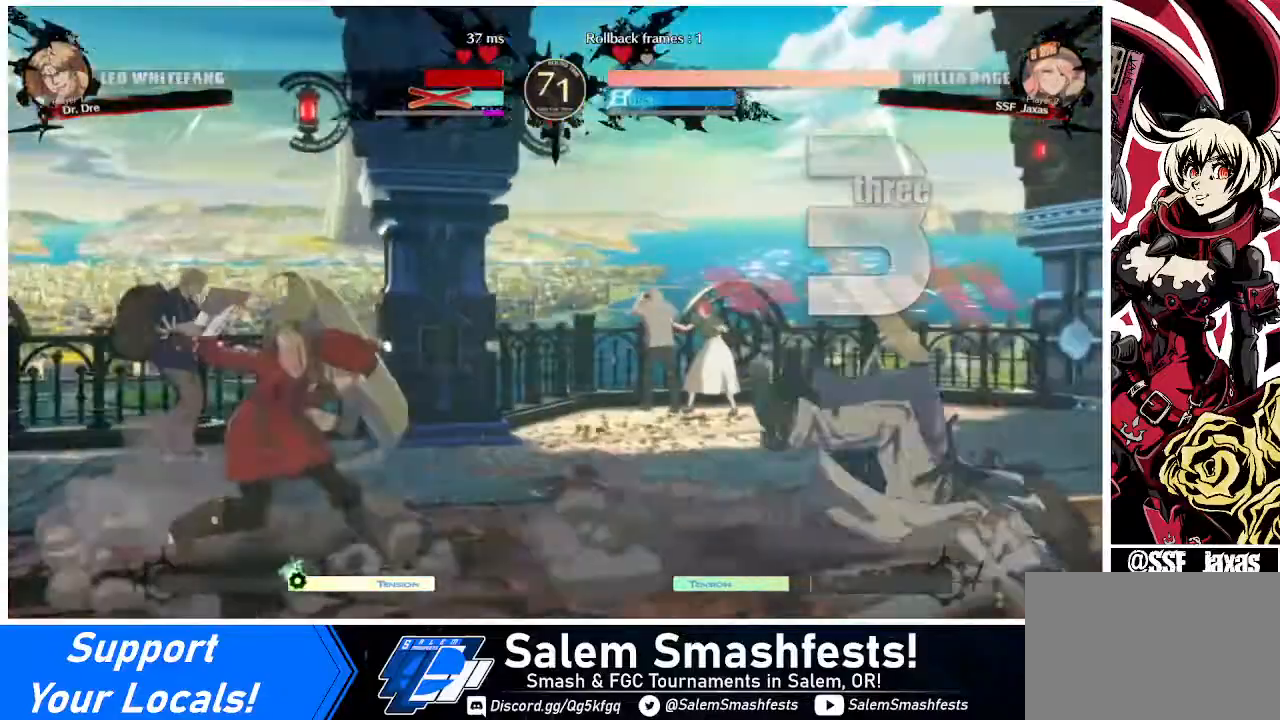
{"buttons": ["DPAD_RIGHT"], "events": [[320, "DPAD_RIGHT", "down"], [400, "DPAD_RIGHT", "up"], [480, "DPAD_RIGHT", "down"]]}
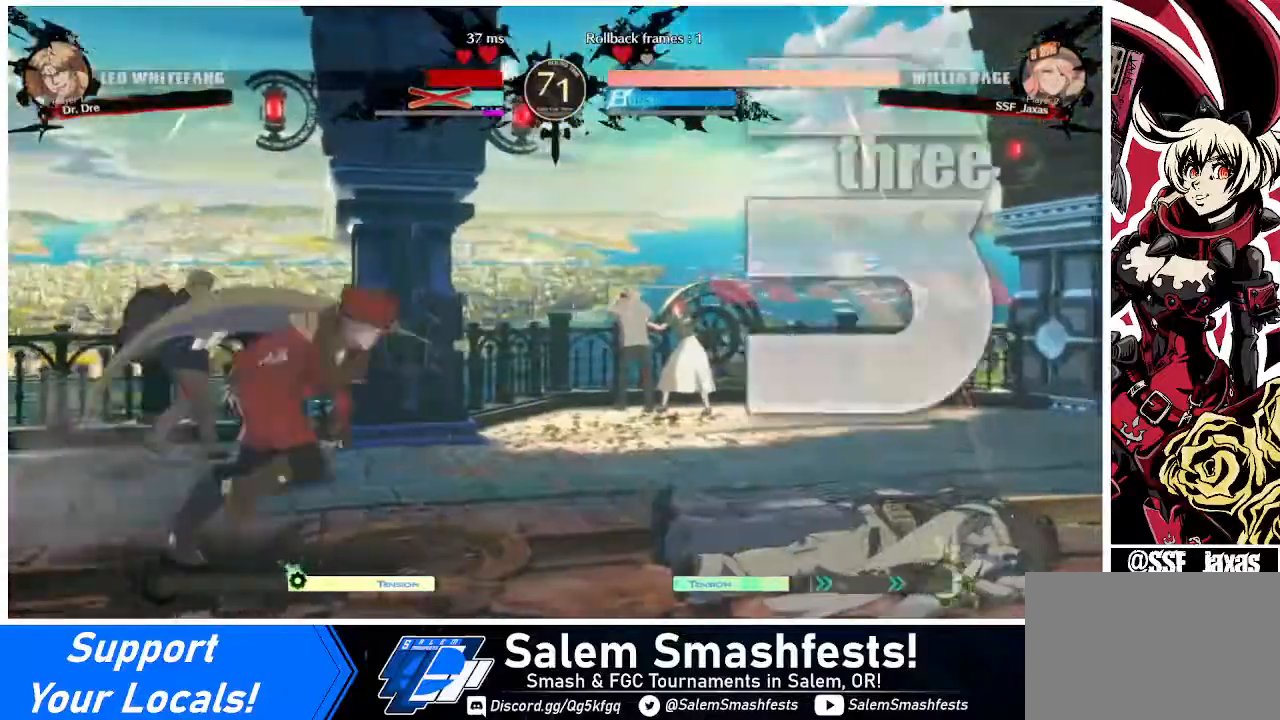
{"buttons": ["DPAD_DOWN", "DPAD_LEFT"], "events": [[280, "DPAD_DOWN", "down"], [320, "DPAD_RIGHT", "up"], [320, "SQUARE", "down"], [320, "TRIANGLE", "down"], [440, "DPAD_LEFT", "down"], [440, "SQUARE", "up"], [440, "TRIANGLE", "up"]]}
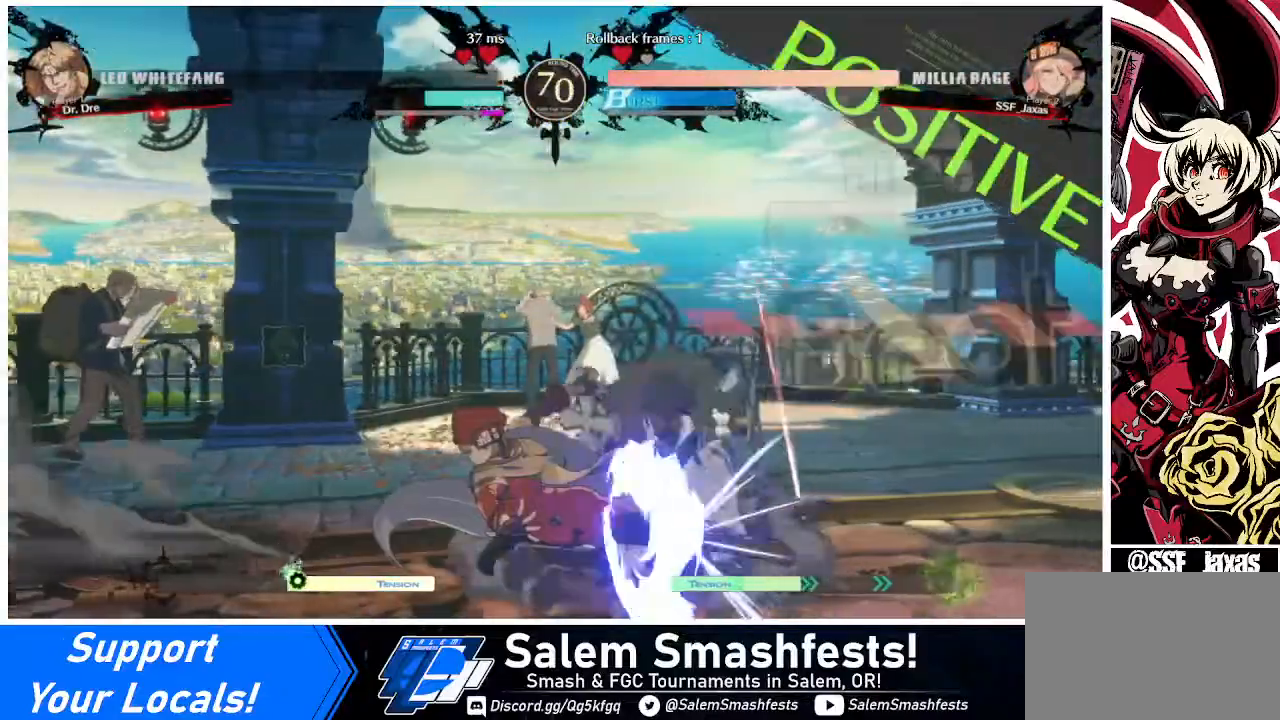
{"buttons": ["DPAD_LEFT"], "events": [[80, "R2", "down"], [120, "DPAD_DOWN", "up"], [160, "R2", "up"]]}
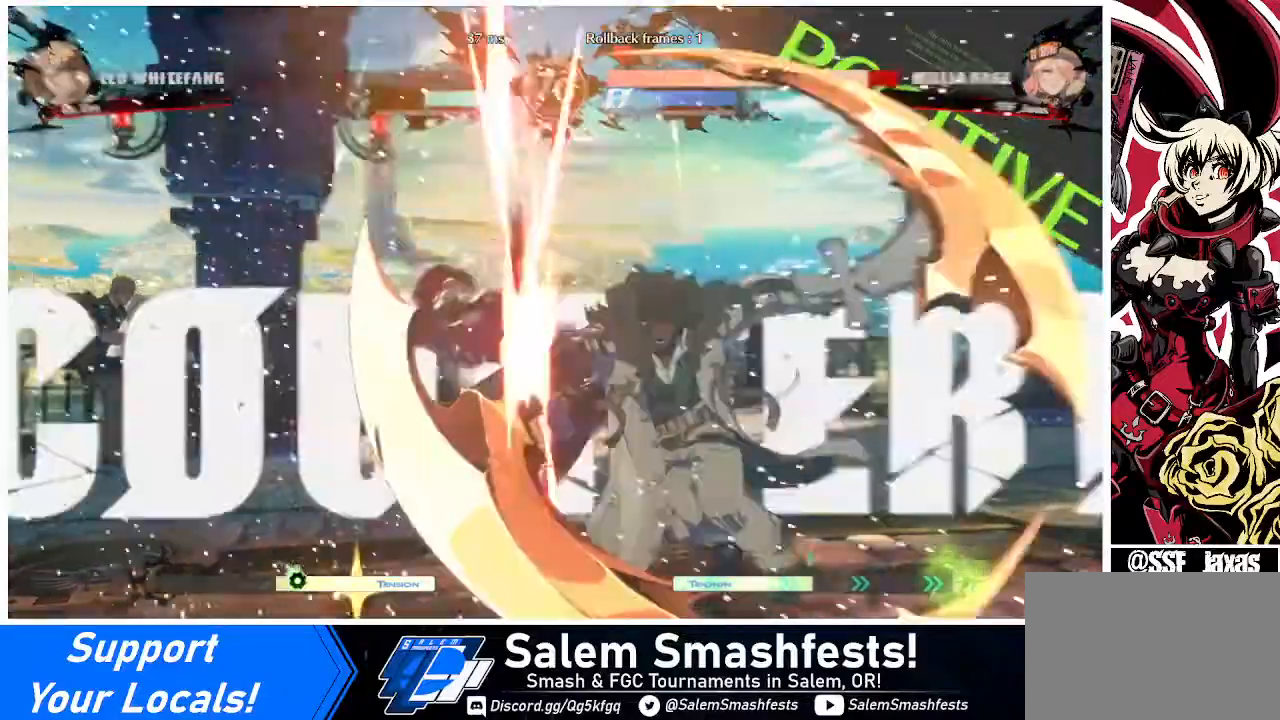
{"buttons": ["DPAD_LEFT"], "events": []}
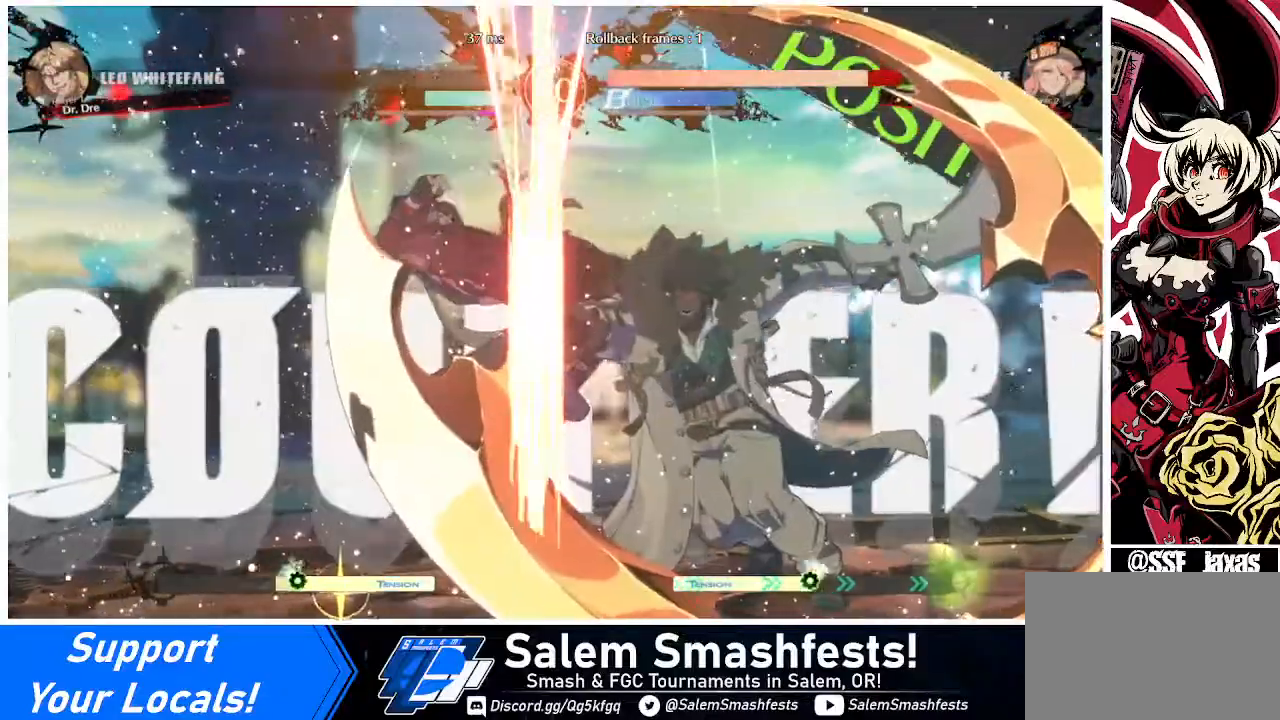
{"buttons": ["SQUARE", "DPAD_LEFT"], "events": [[120, "DPAD_DOWN", "down"], [280, "DPAD_DOWN", "up"], [320, "SQUARE", "down"]]}
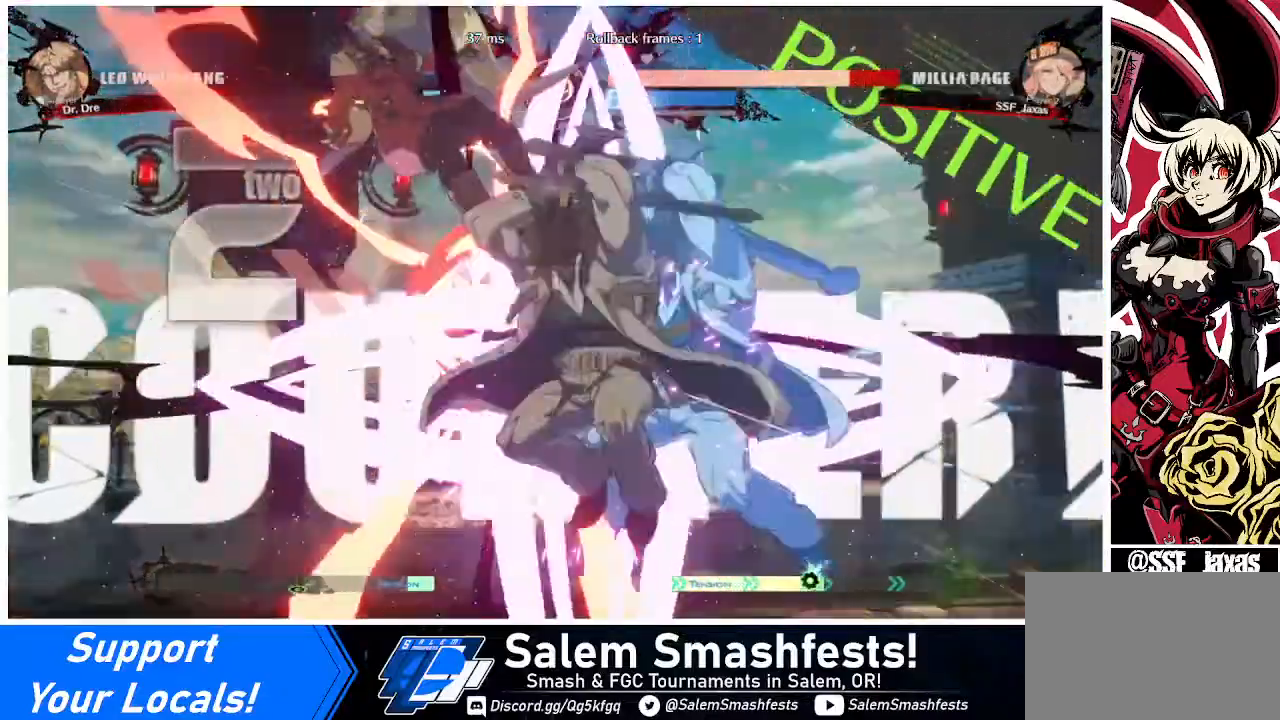
{"buttons": ["DPAD_LEFT"], "events": [[240, "SQUARE", "up"]]}
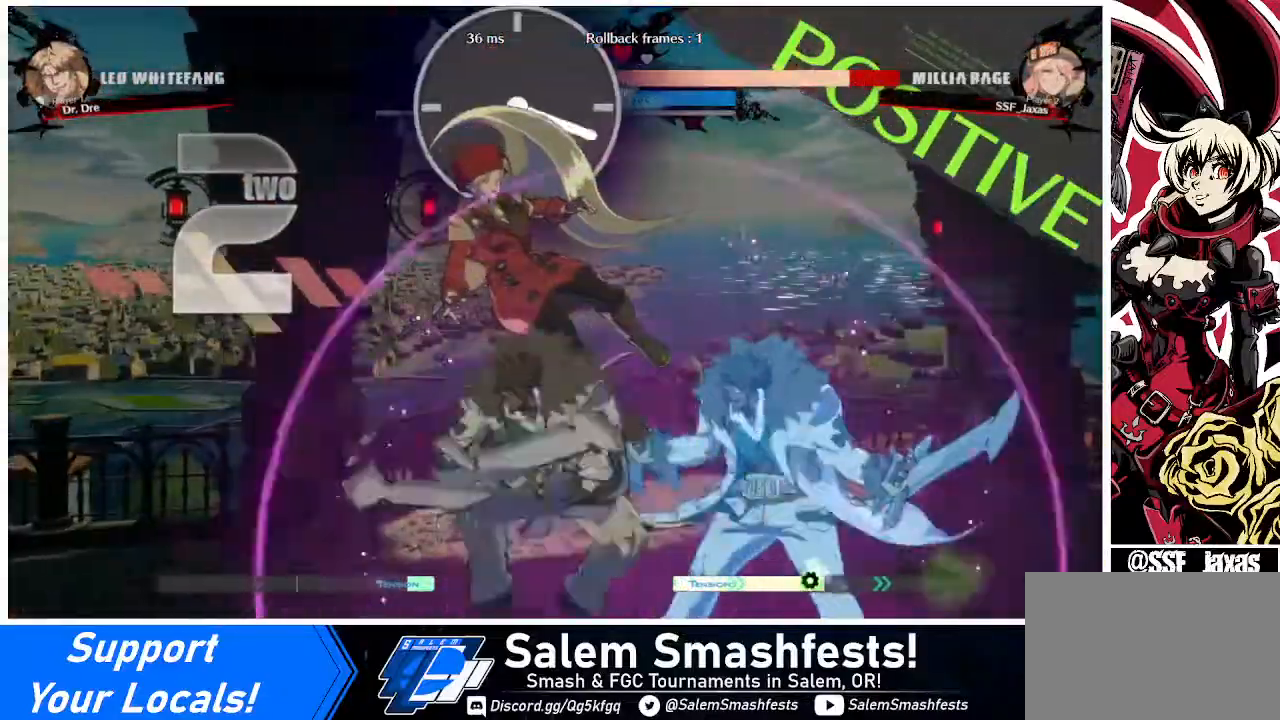
{"buttons": ["DPAD_LEFT"], "events": []}
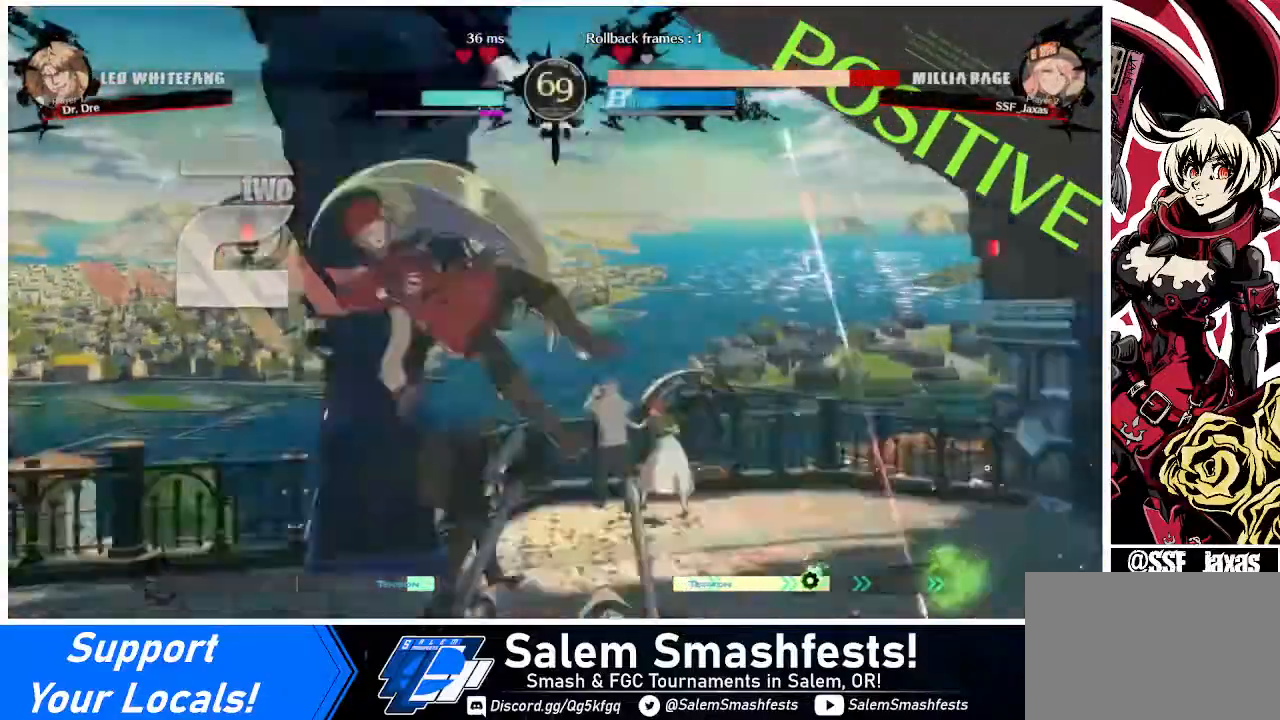
{"buttons": ["SQUARE", "DPAD_LEFT"], "events": [[120, "SQUARE", "down"]]}
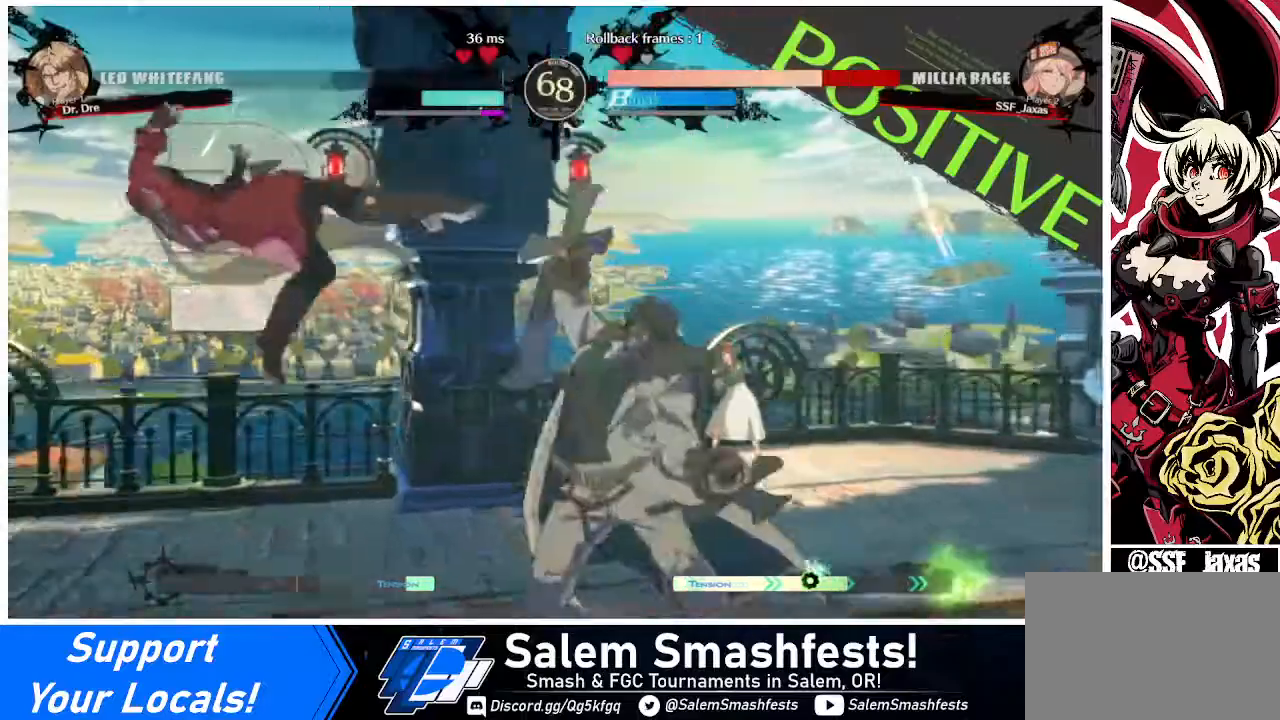
{"buttons": ["SQUARE", "DPAD_LEFT"], "events": []}
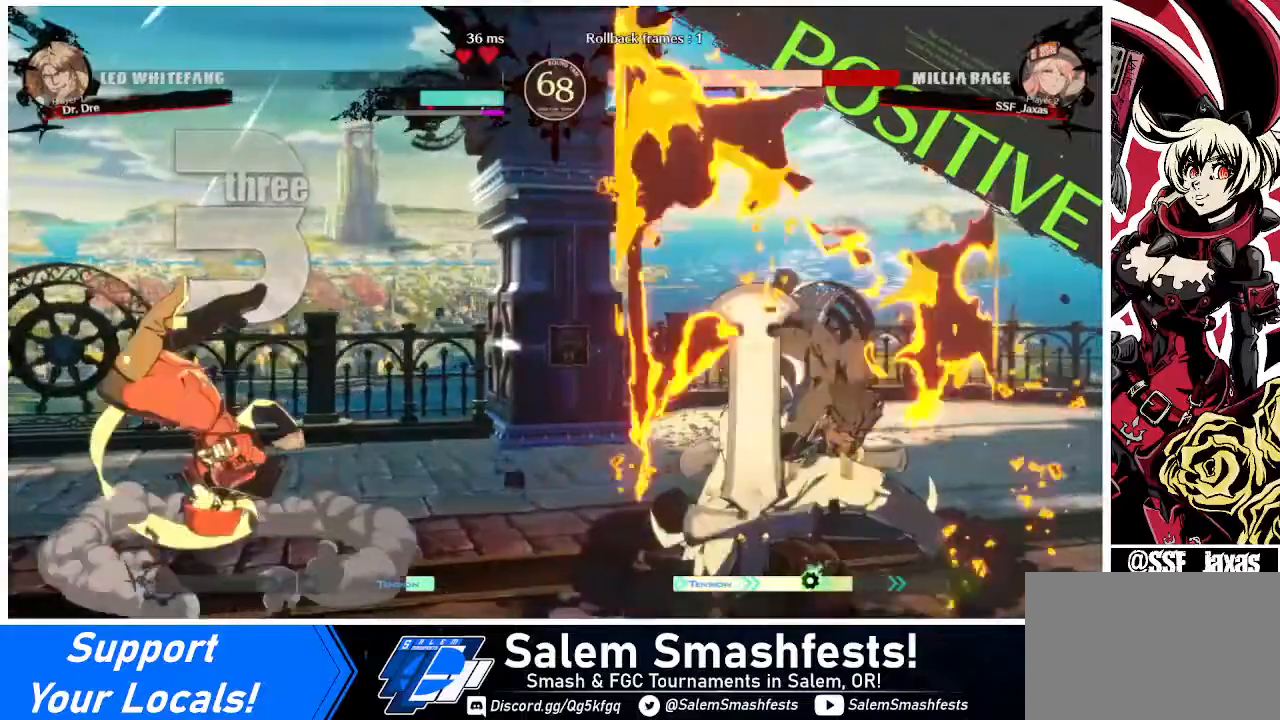
{"buttons": ["SQUARE", "TRIANGLE", "DPAD_DOWN", "DPAD_LEFT"], "events": [[160, "SQUARE", "up"], [240, "DPAD_LEFT", "up"], [280, "DPAD_RIGHT", "down"], [360, "DPAD_RIGHT", "up"], [440, "DPAD_DOWN", "down"], [480, "DPAD_LEFT", "down"], [480, "SQUARE", "down"], [480, "TRIANGLE", "down"]]}
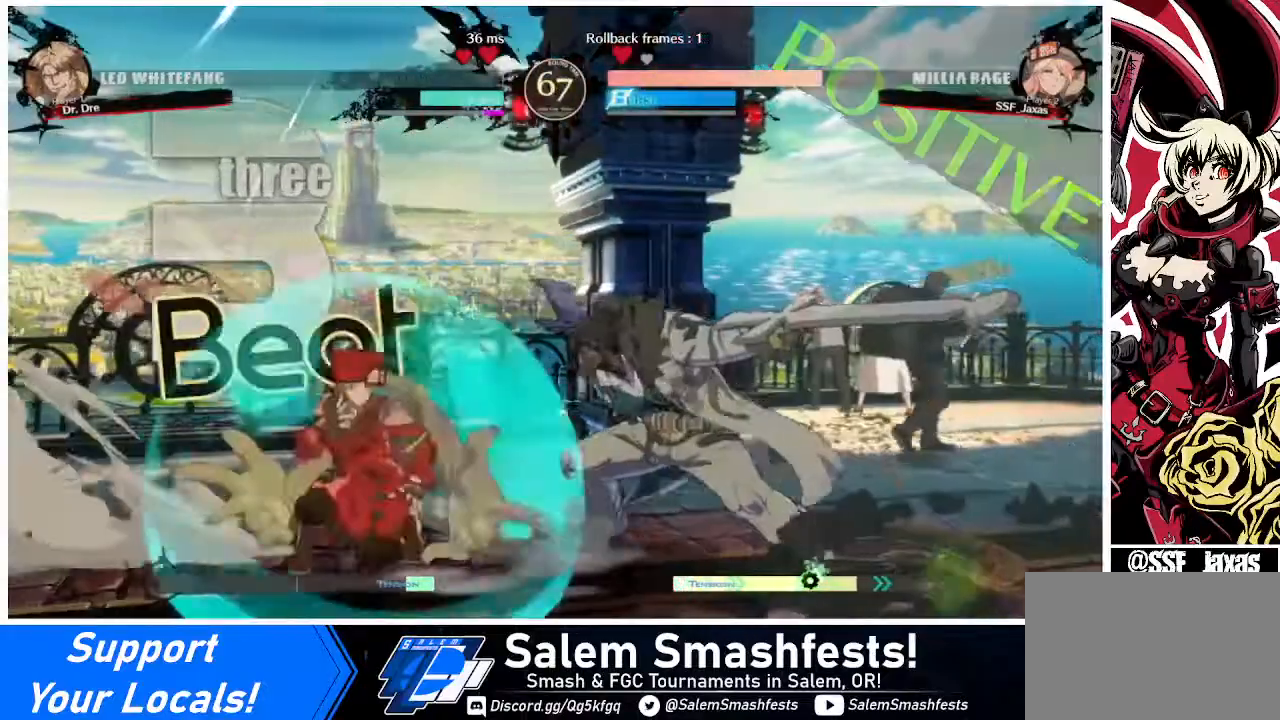
{"buttons": ["DPAD_LEFT"], "events": [[40, "SQUARE", "up"], [40, "TRIANGLE", "up"], [80, "DPAD_DOWN", "up"]]}
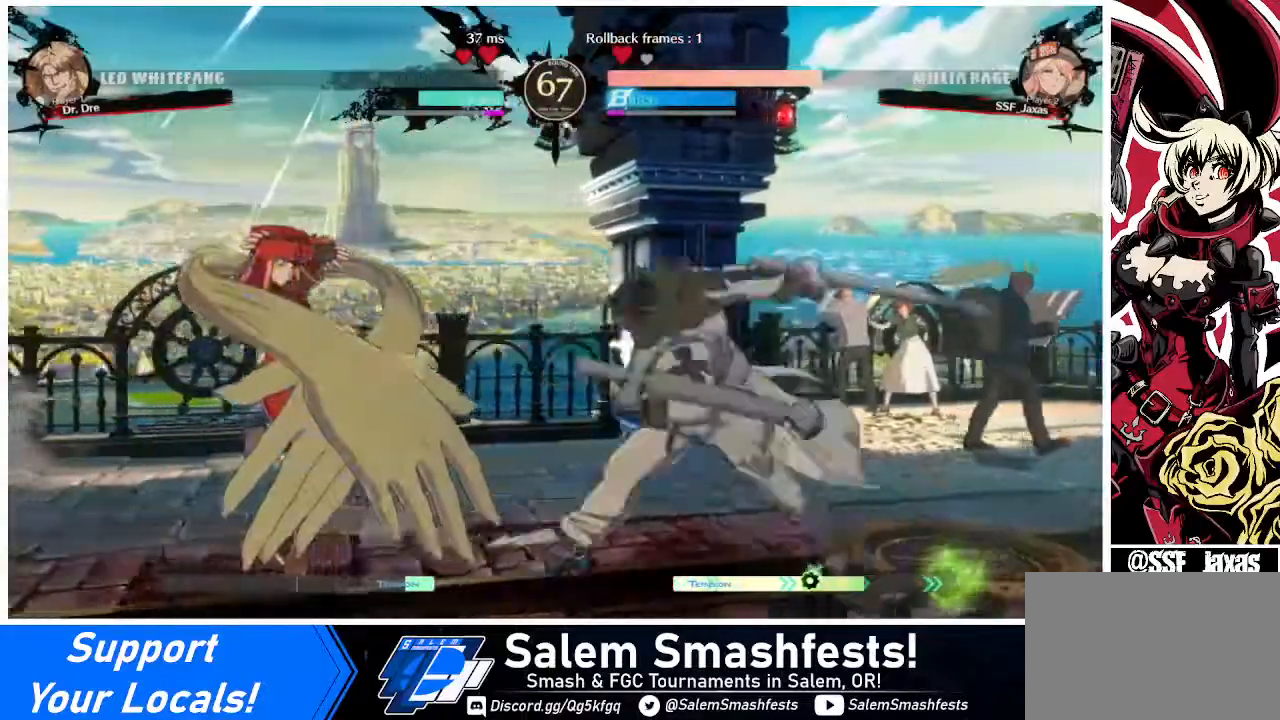
{"buttons": ["DPAD_DOWN", "DPAD_LEFT"], "events": [[40, "DPAD_DOWN", "down"]]}
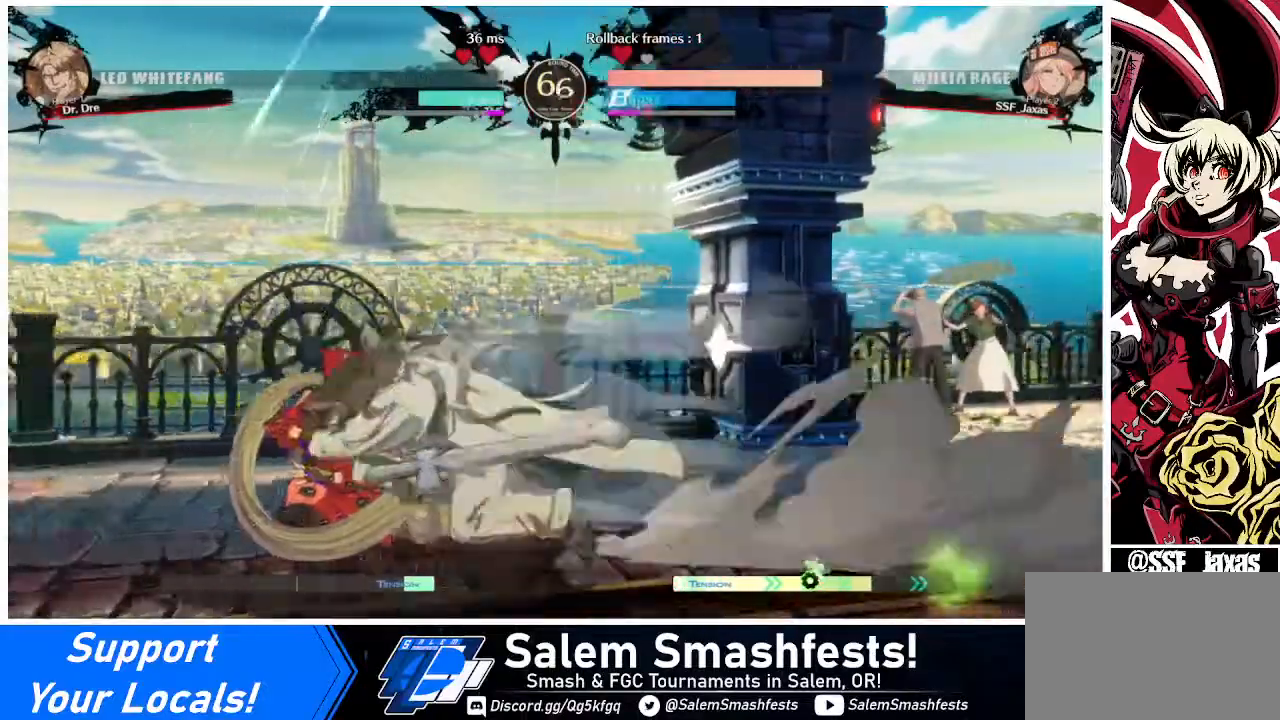
{"buttons": [], "events": [[120, "DPAD_DOWN", "up"], [160, "R2", "down"], [240, "R2", "up"], [440, "DPAD_LEFT", "up"]]}
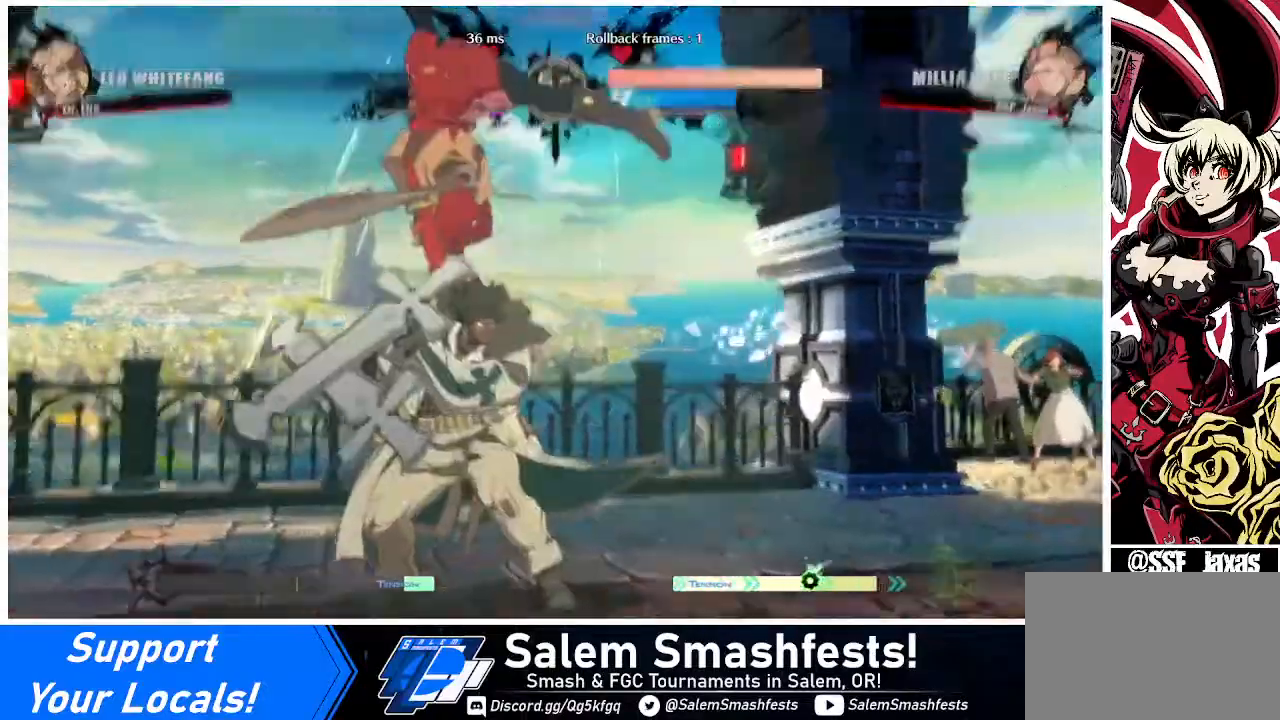
{"buttons": ["CIRCLE"], "events": [[520, "CIRCLE", "down"]]}
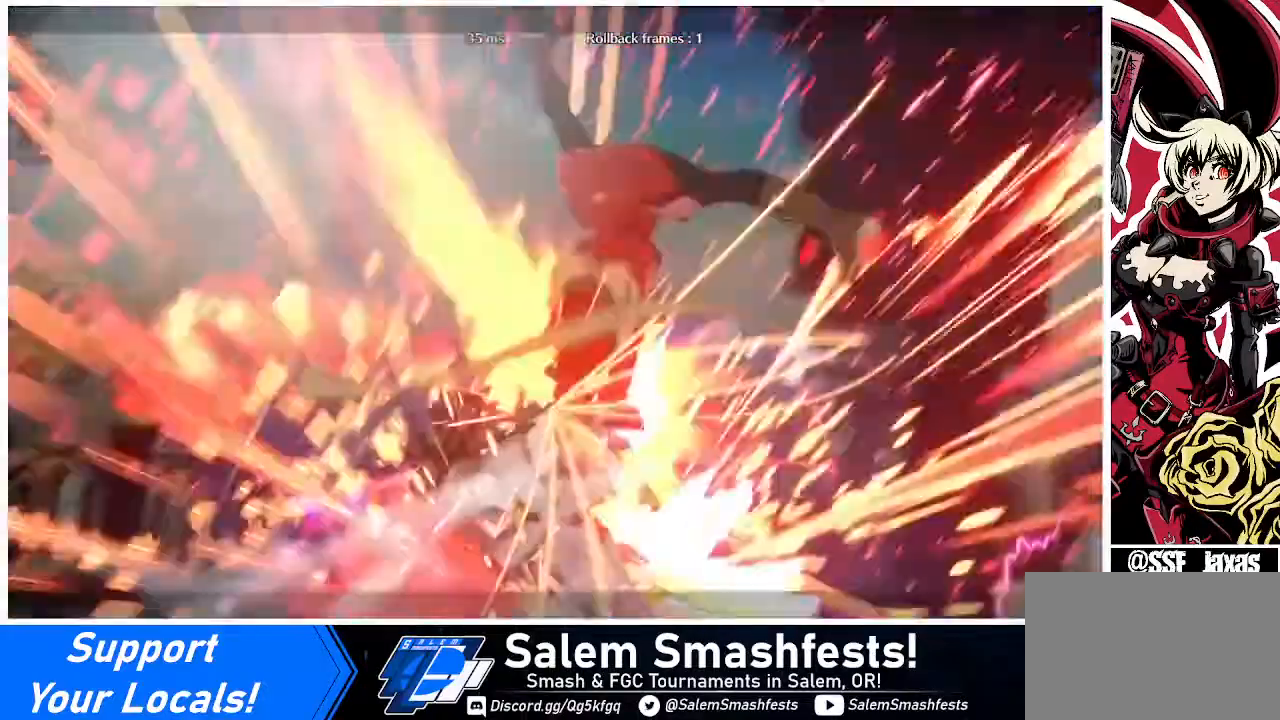
{"buttons": [], "events": [[120, "CIRCLE", "up"]]}
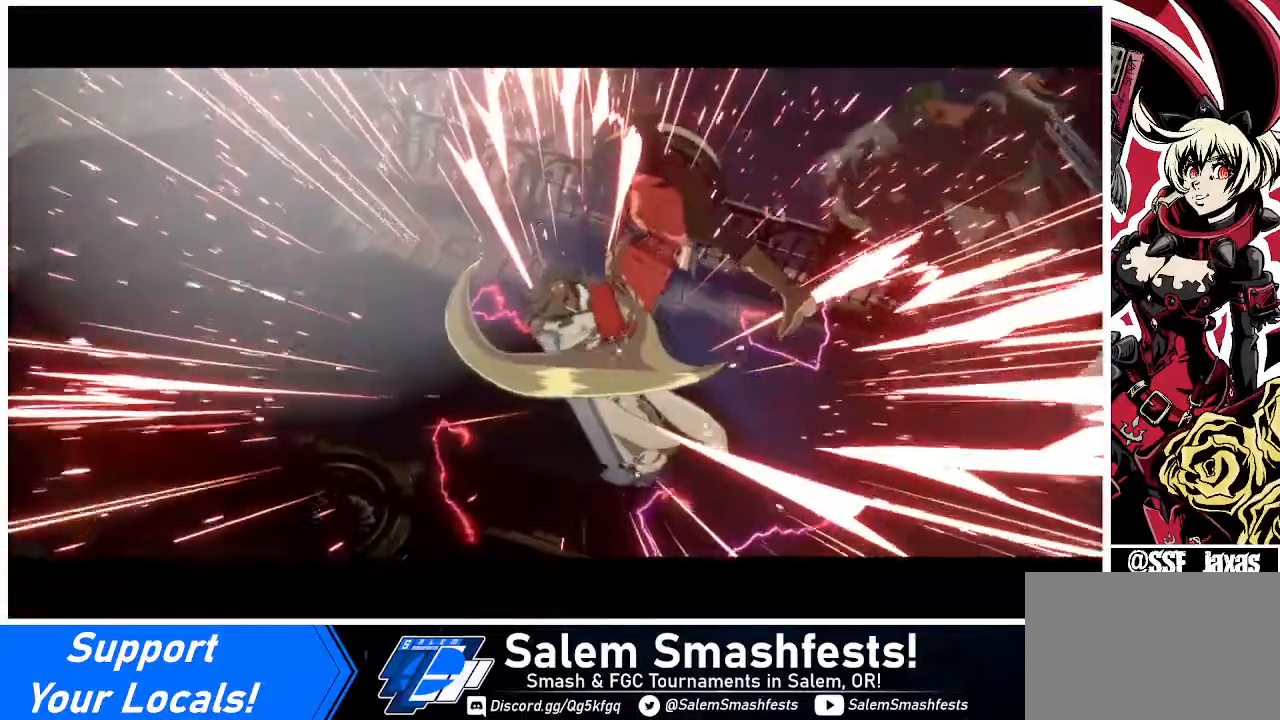
{"buttons": [], "events": []}
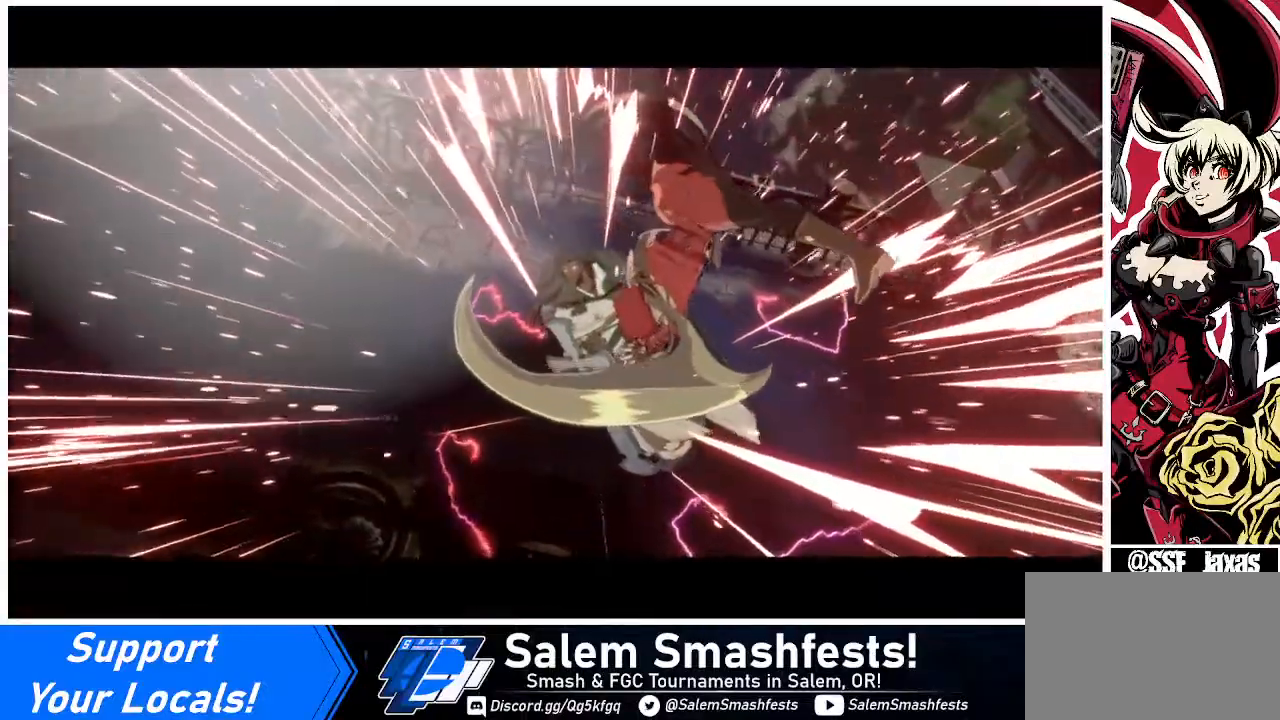
{"buttons": [], "events": []}
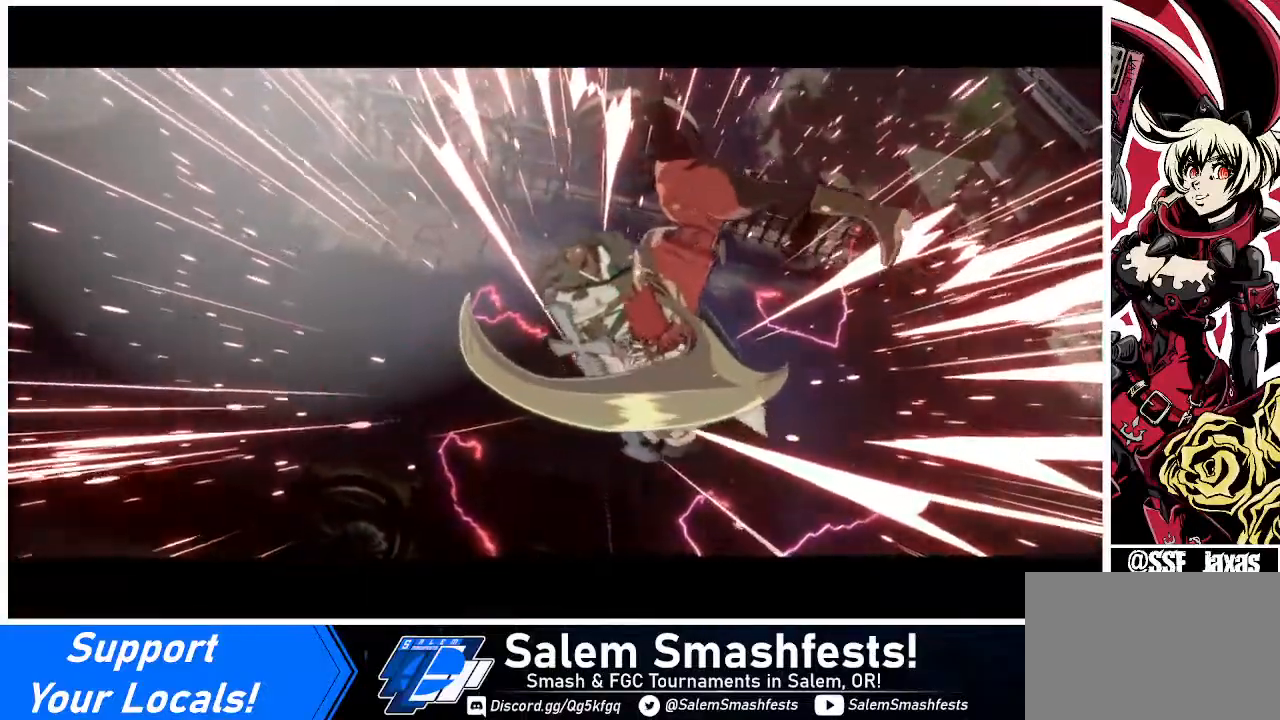
{"buttons": [], "events": []}
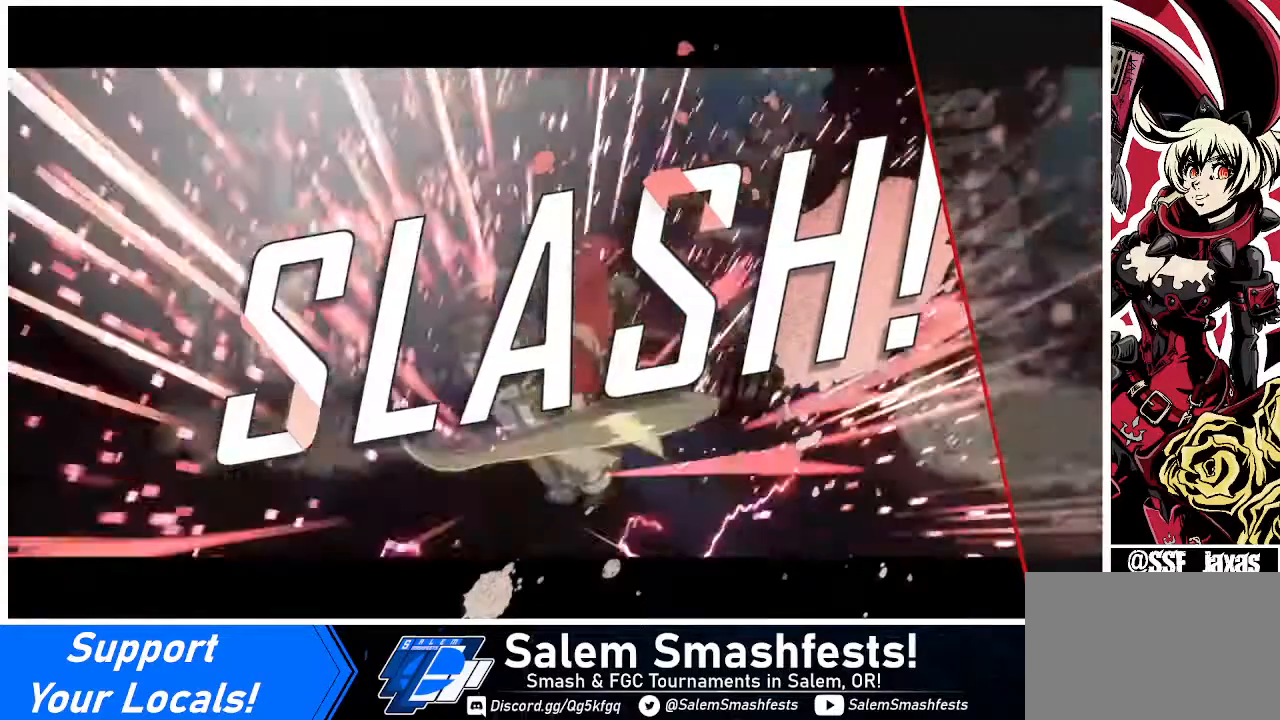
{"buttons": [], "events": []}
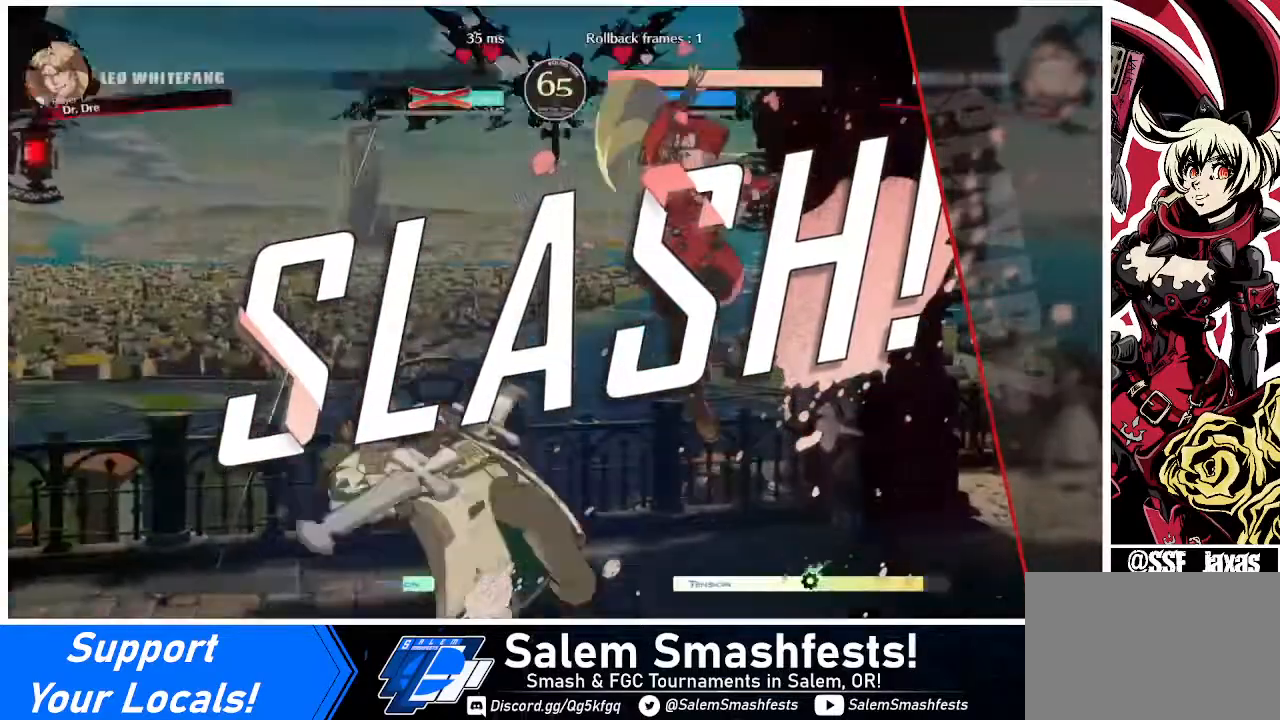
{"buttons": [], "events": []}
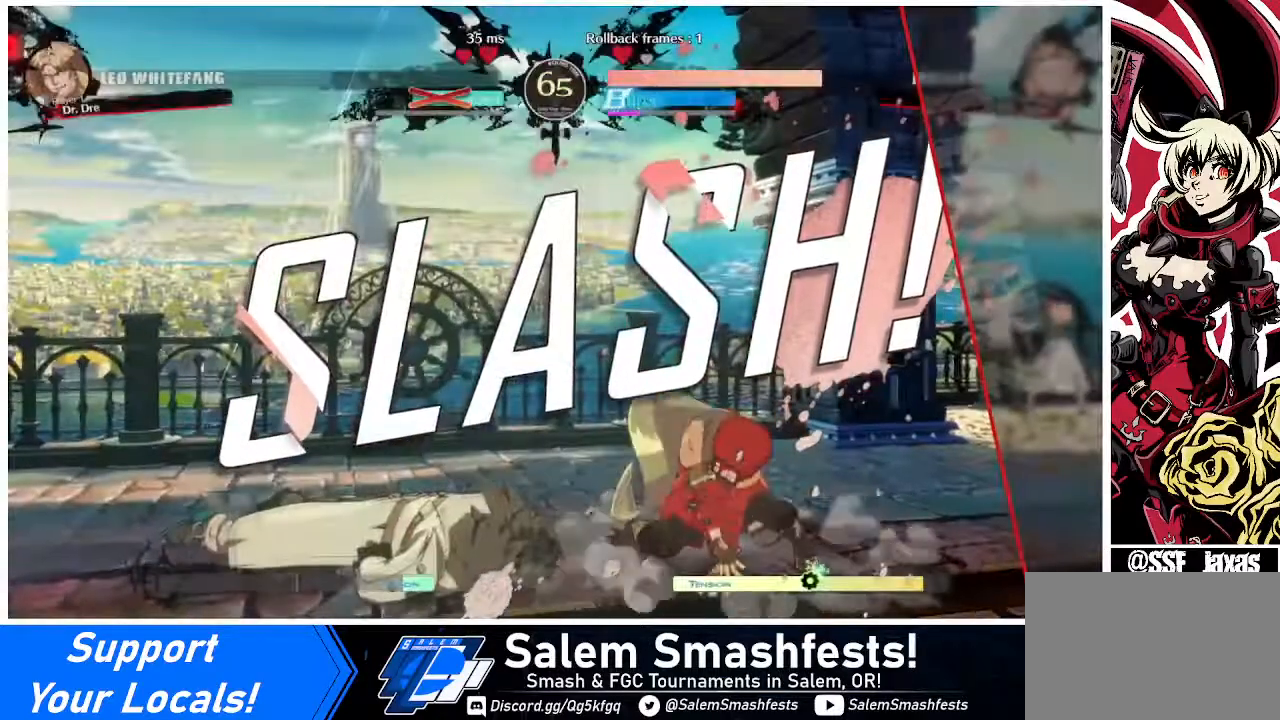
{"buttons": [], "events": [[120, "CROSS", "down"], [280, "CROSS", "up"]]}